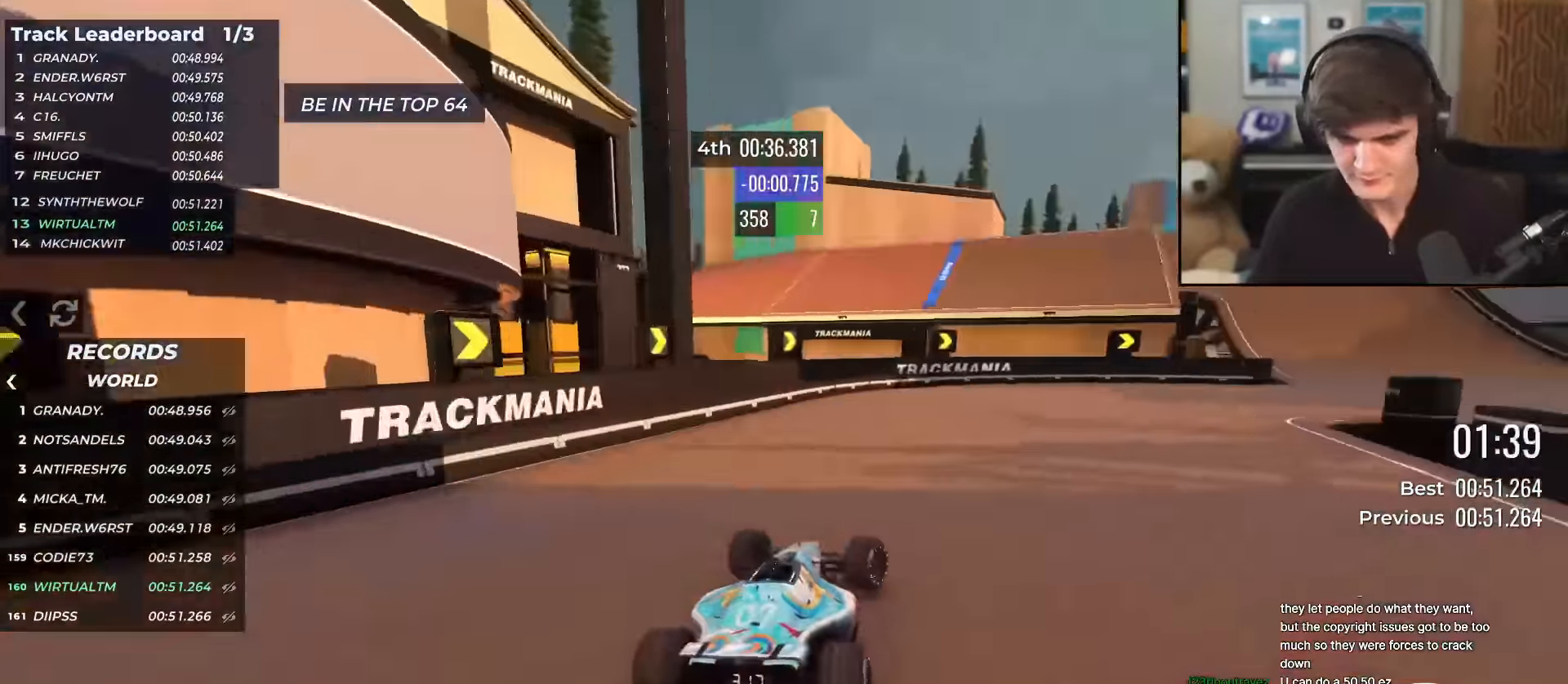
Gameplay with keyboard; each line is a JSON object with the keys held at the frame after it. "events" lists presses ("down") and releases ("up") of "brake", "down", "left", "right" and "up" between this image and that frame as [ms after this image, input, new state], when the widget could be followed in between. No other keys are recorded. Mouse input is not recorded. Key names are as the overlay labels them; some are game actions (e.g. jump) rather than physical keys.
{"keys": ["left", "up"], "events": [[401, "left", "down"], [401, "right", "up"]]}
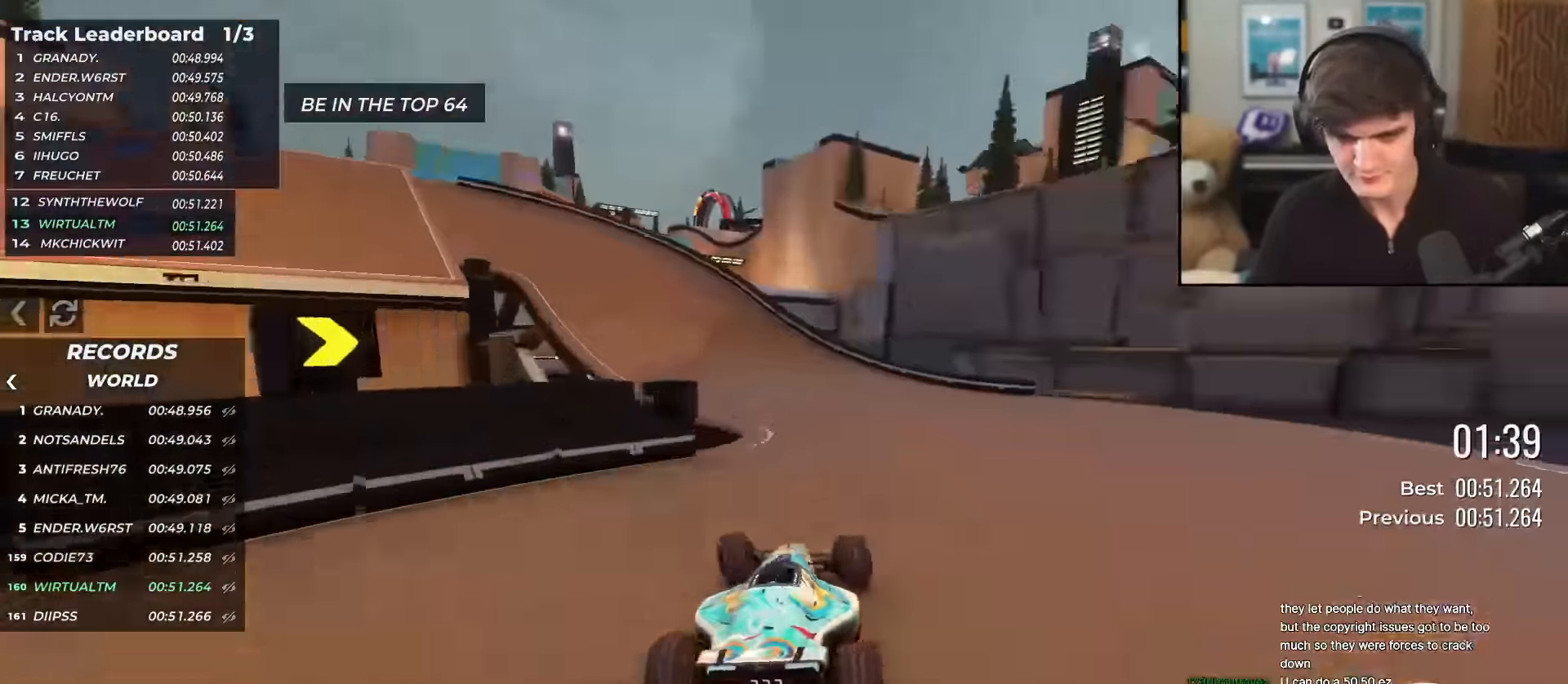
{"keys": ["left", "up"], "events": []}
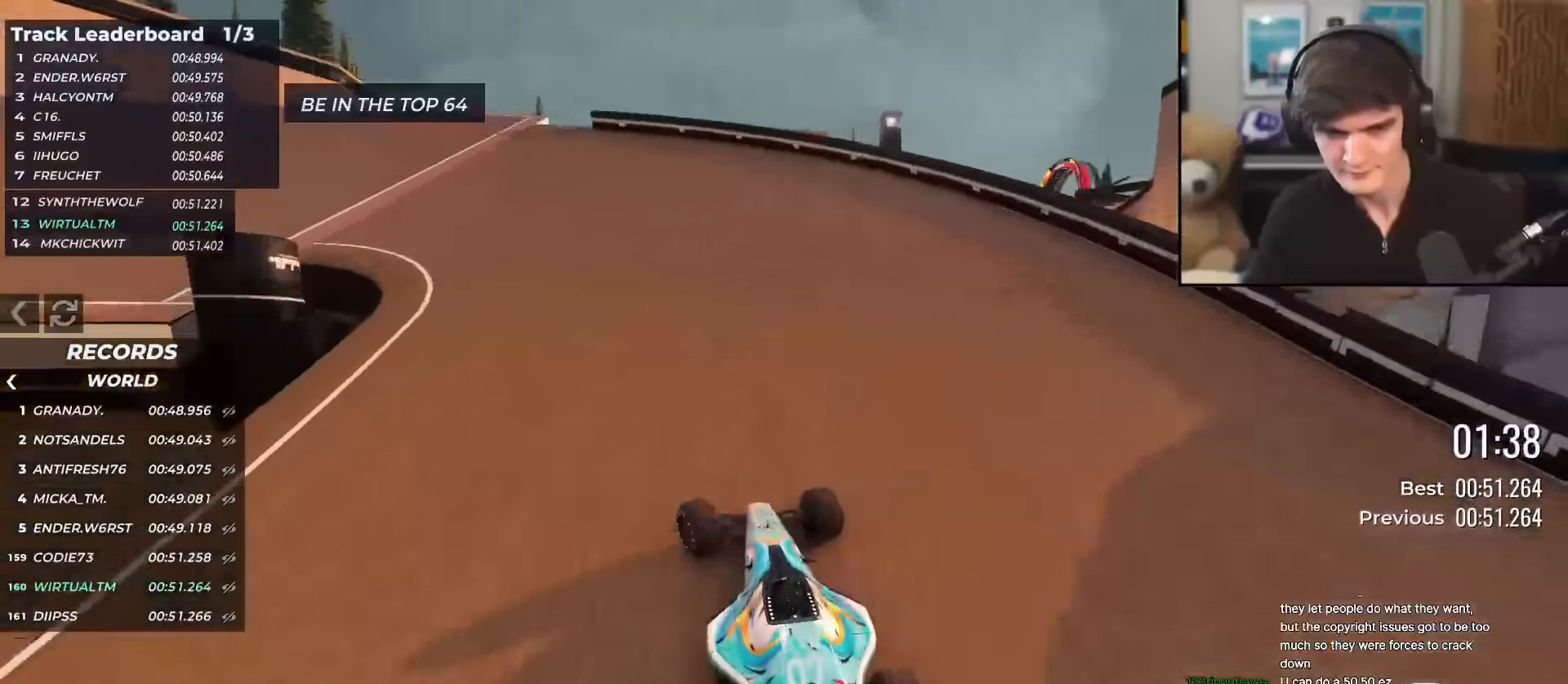
{"keys": ["left", "up"], "events": []}
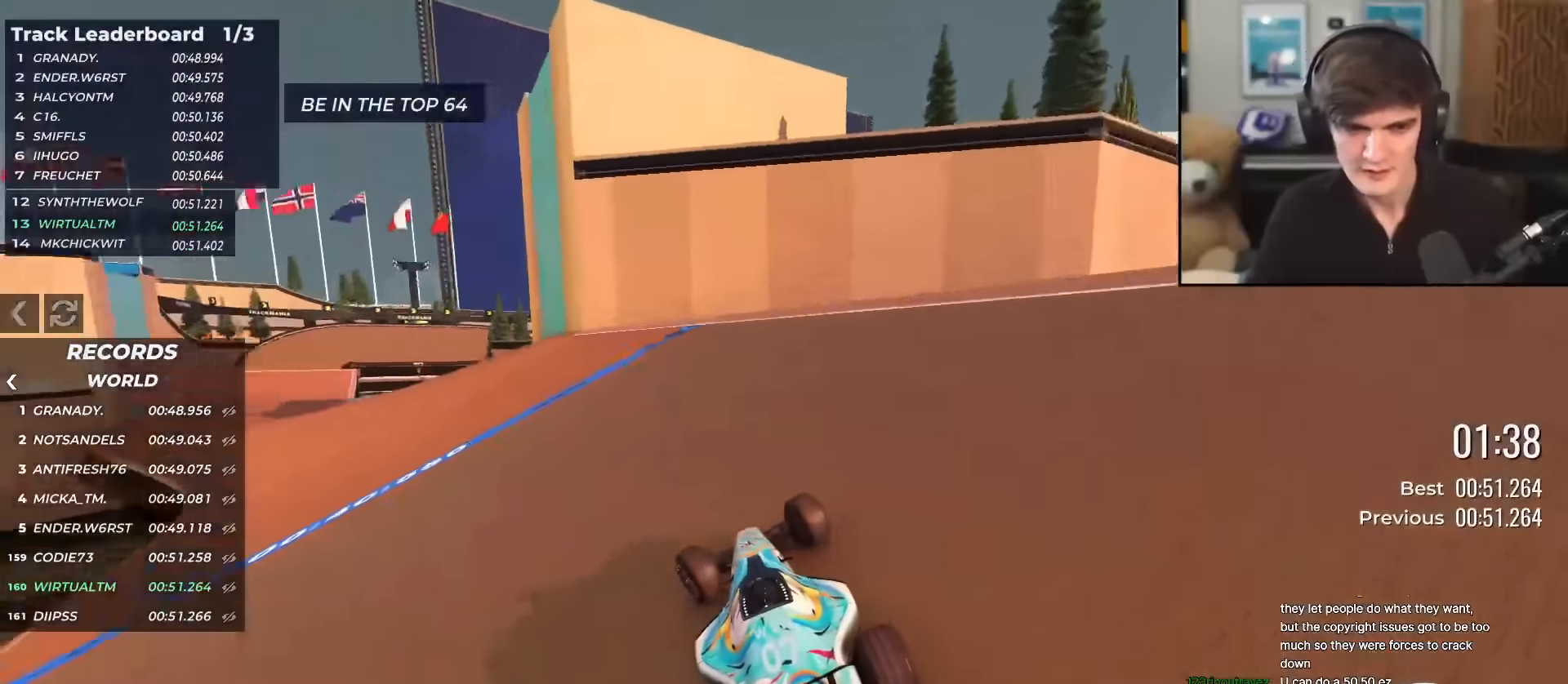
{"keys": ["up"], "events": [[200, "left", "up"], [351, "left", "down"], [484, "left", "up"]]}
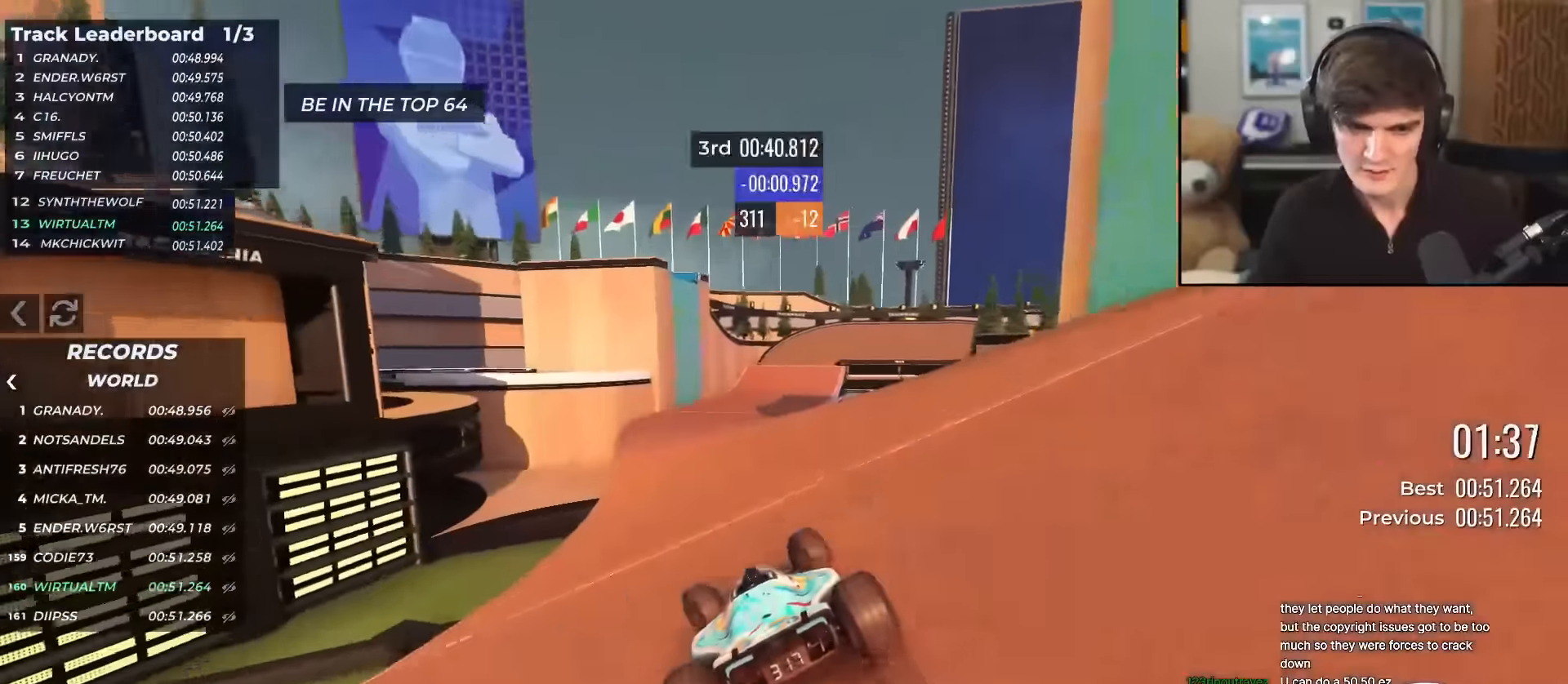
{"keys": ["right", "up"], "events": [[267, "right", "down"]]}
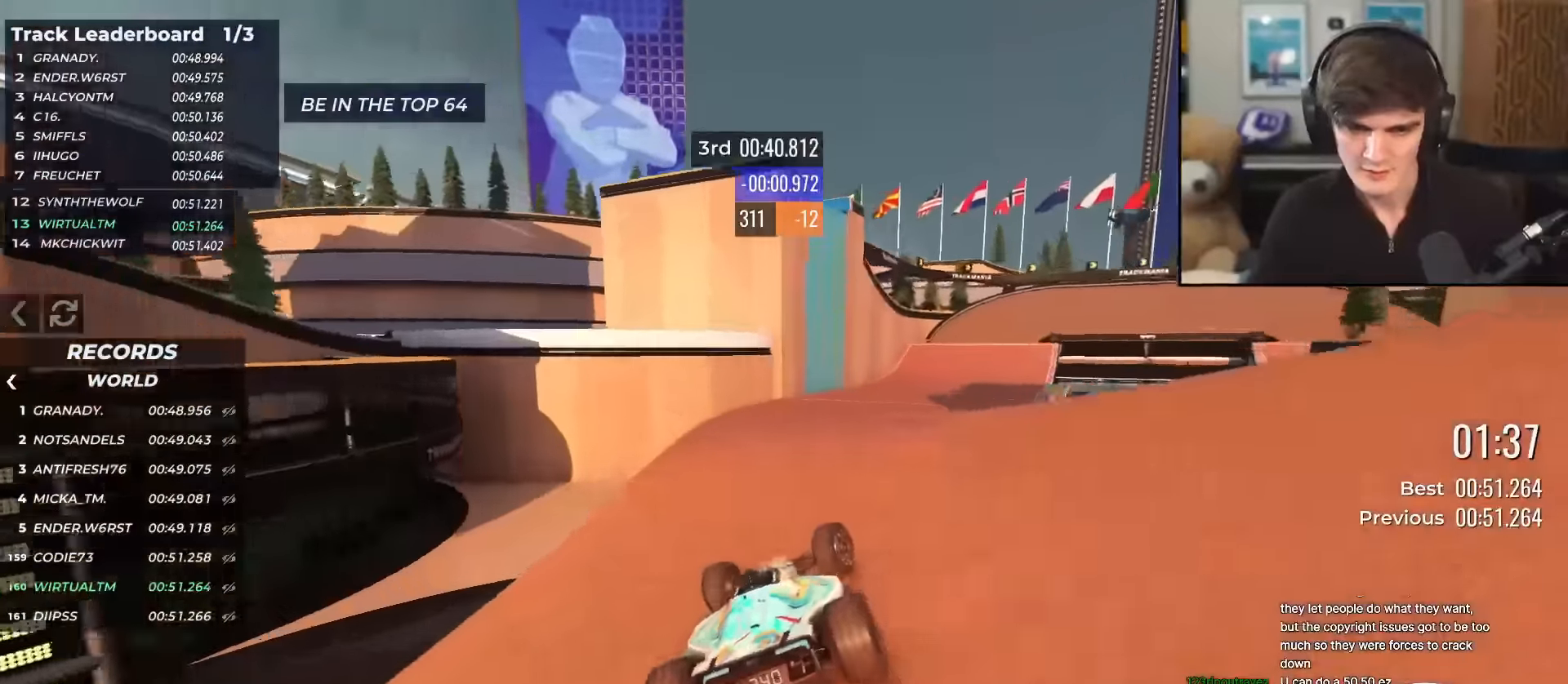
{"keys": ["right", "up"], "events": [[184, "right", "up"], [284, "right", "down"]]}
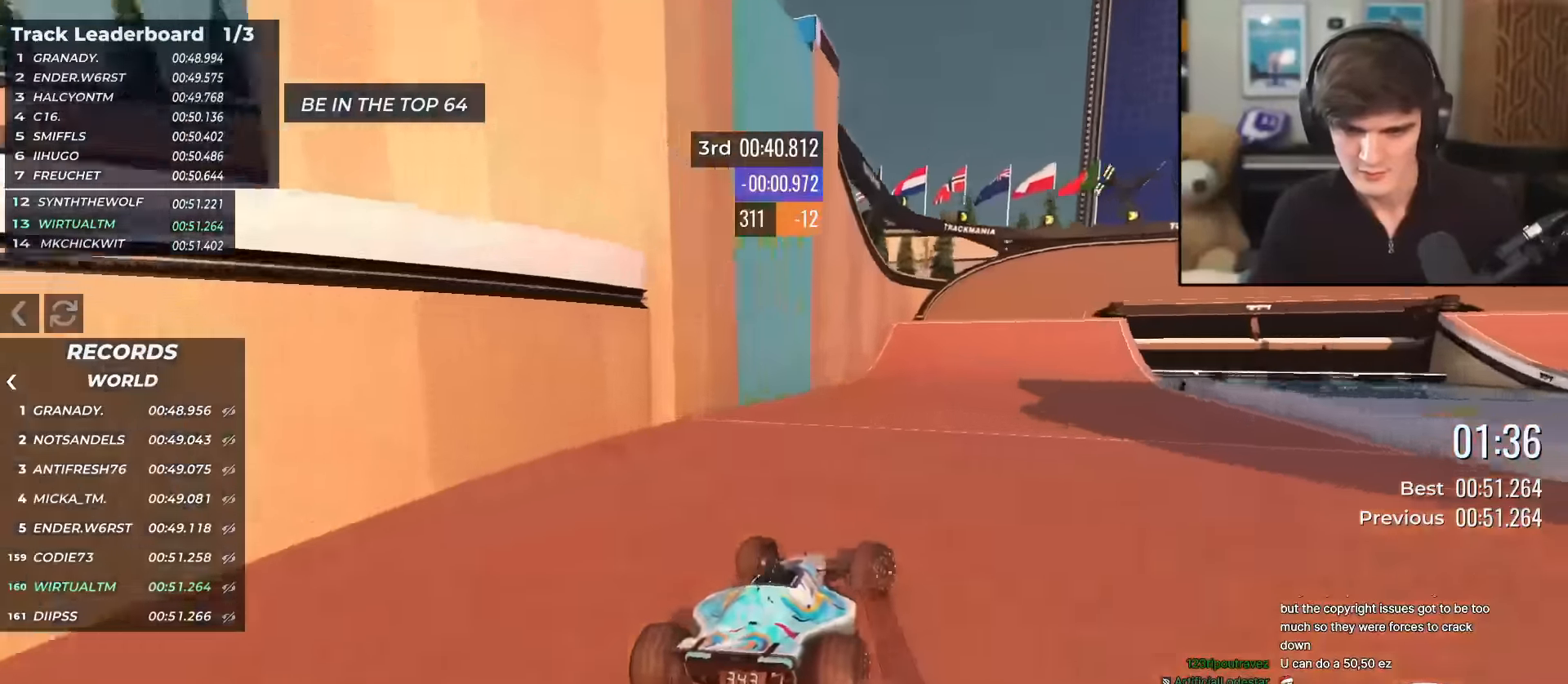
{"keys": ["right", "up"], "events": [[250, "right", "up"], [300, "right", "down"]]}
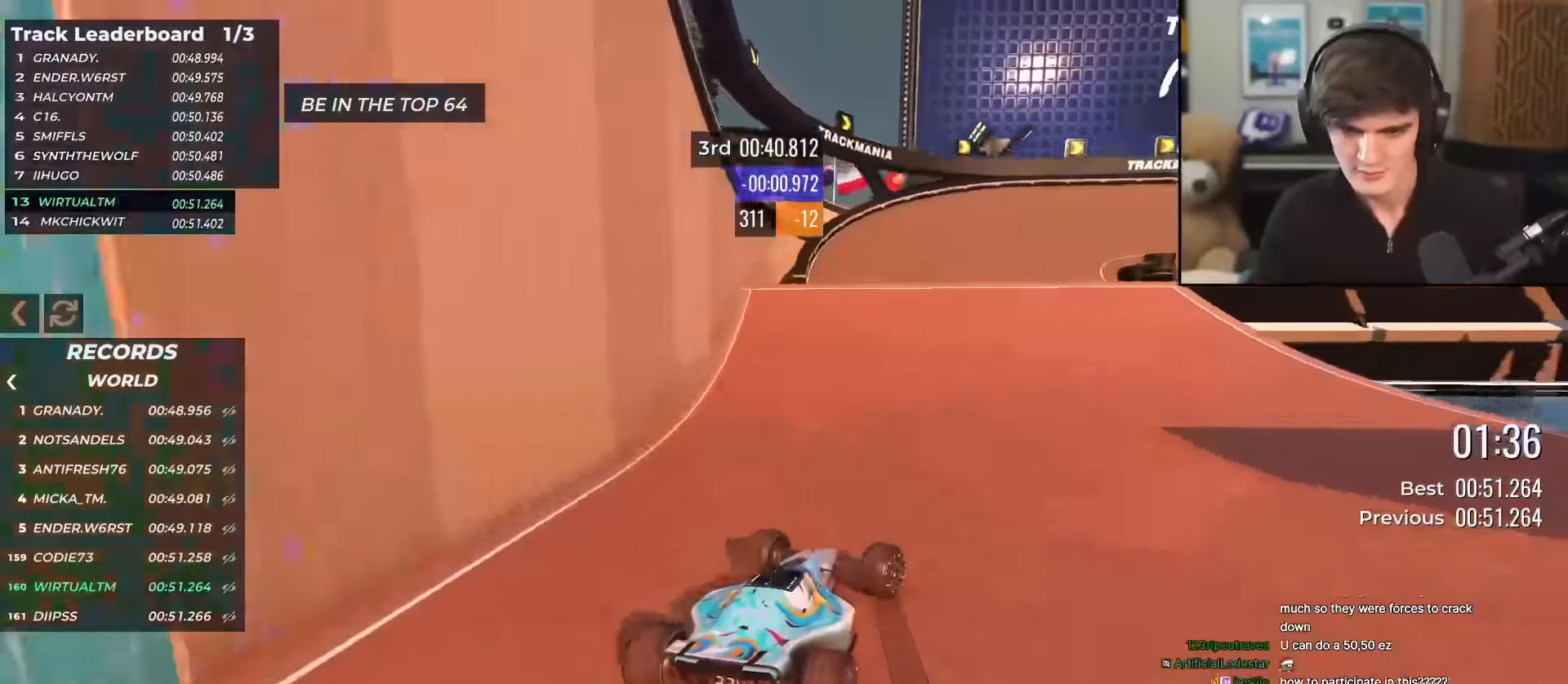
{"keys": ["right", "up"], "events": [[34, "right", "up"], [84, "right", "down"]]}
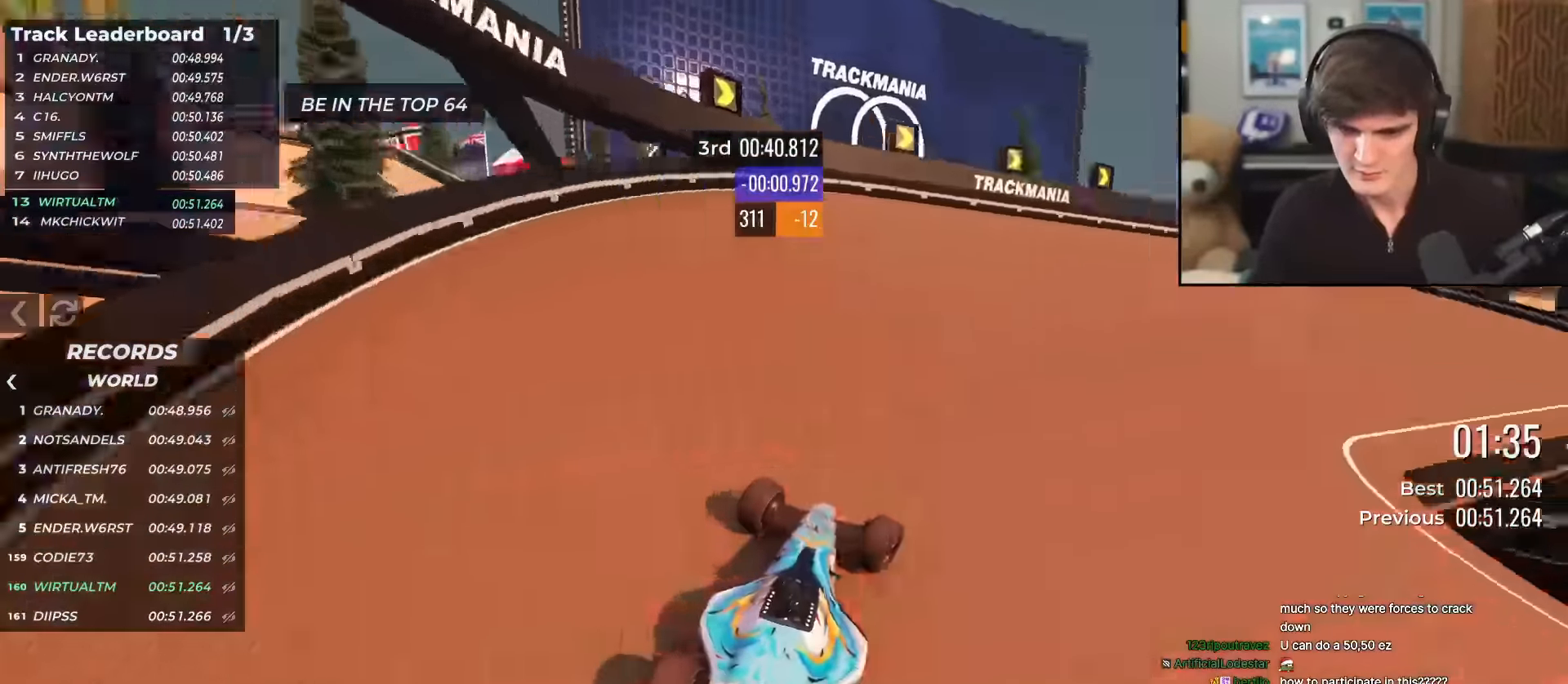
{"keys": ["right", "up"], "events": []}
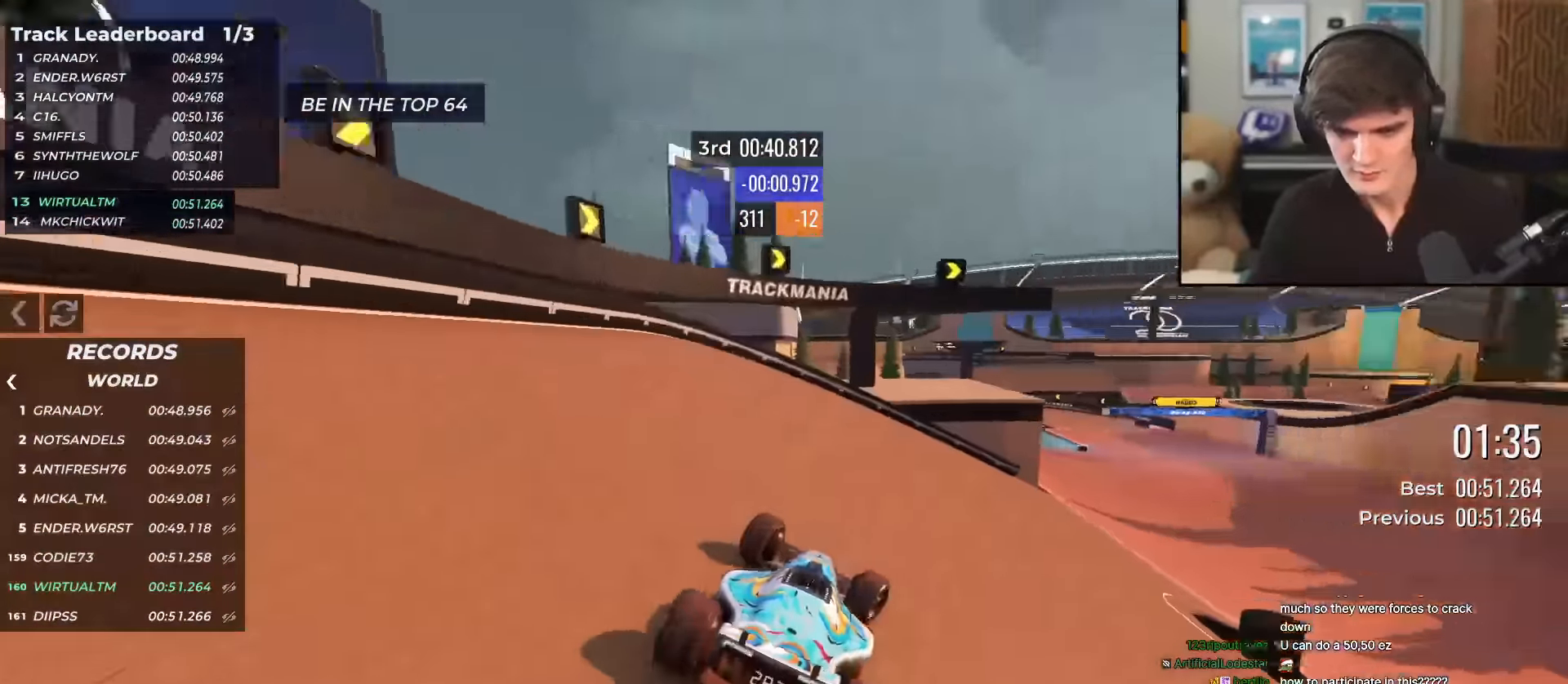
{"keys": ["left", "up"], "events": [[167, "right", "up"], [401, "left", "down"]]}
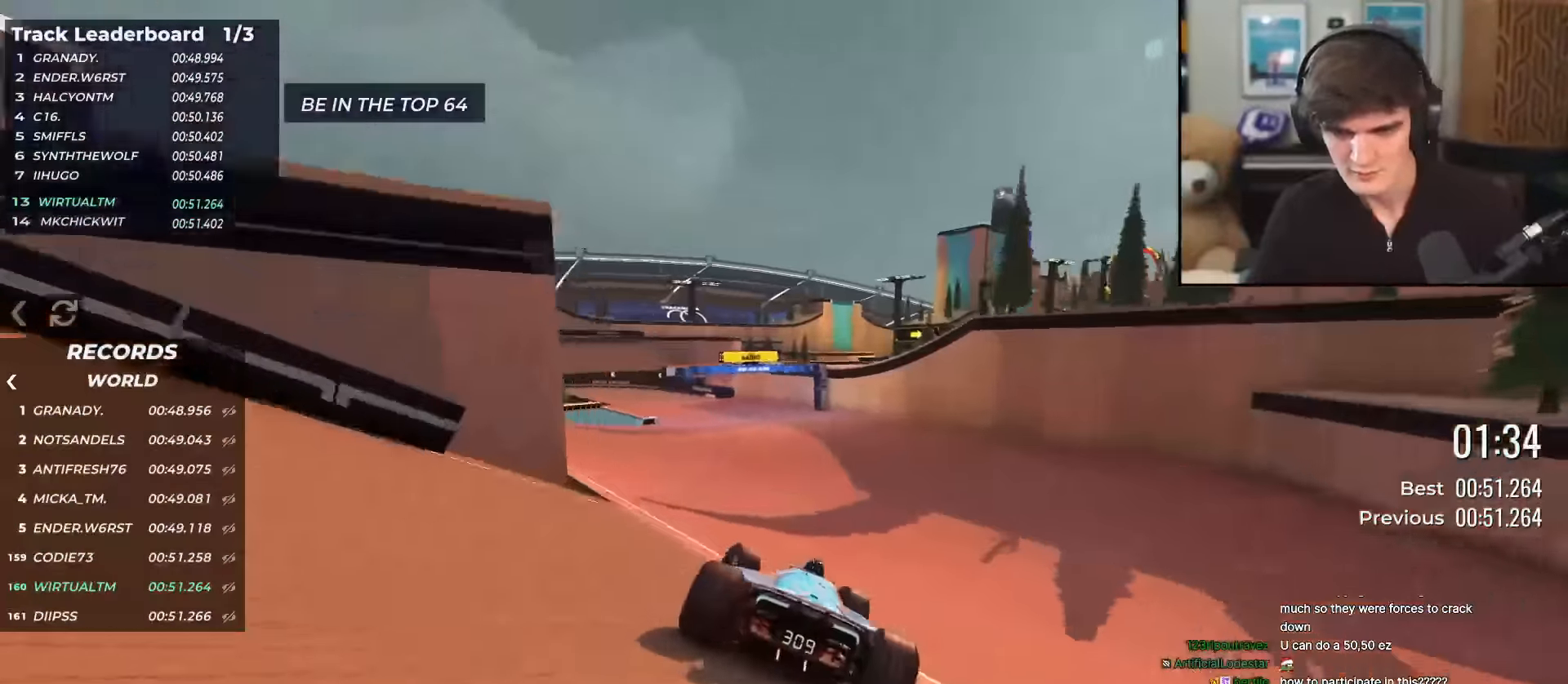
{"keys": ["up"], "events": [[317, "left", "up"]]}
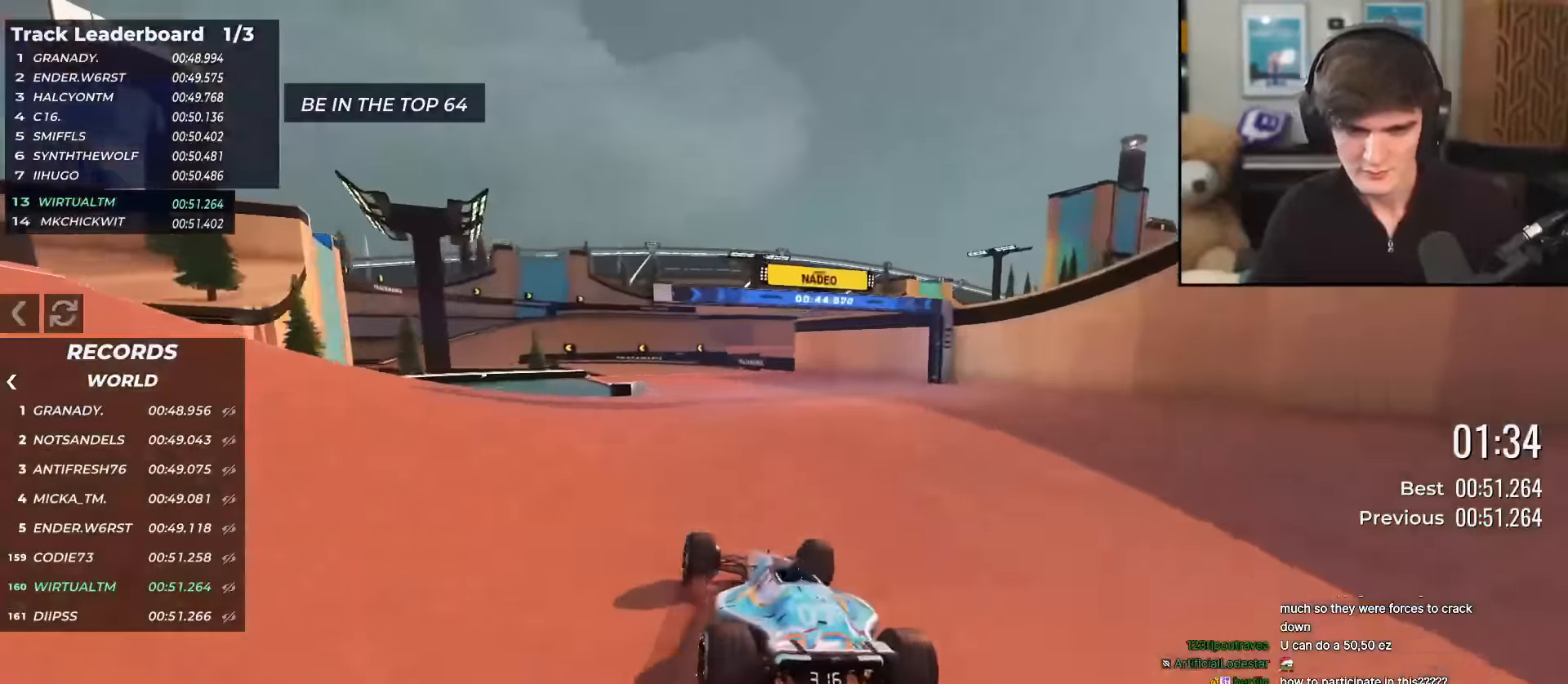
{"keys": ["up"], "events": [[50, "left", "down"], [184, "left", "up"], [417, "left", "down"], [467, "left", "up"]]}
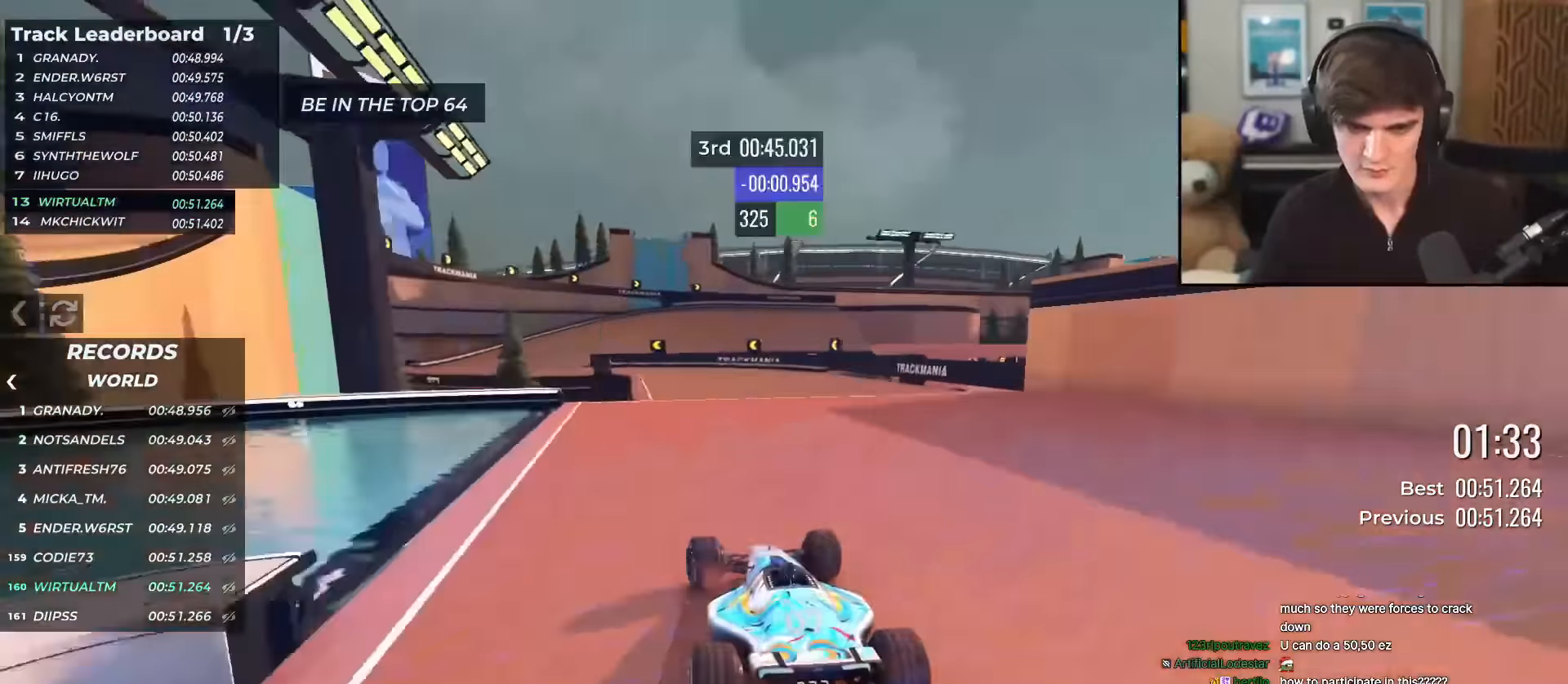
{"keys": ["left", "up"], "events": [[250, "left", "down"], [350, "left", "up"], [434, "left", "down"]]}
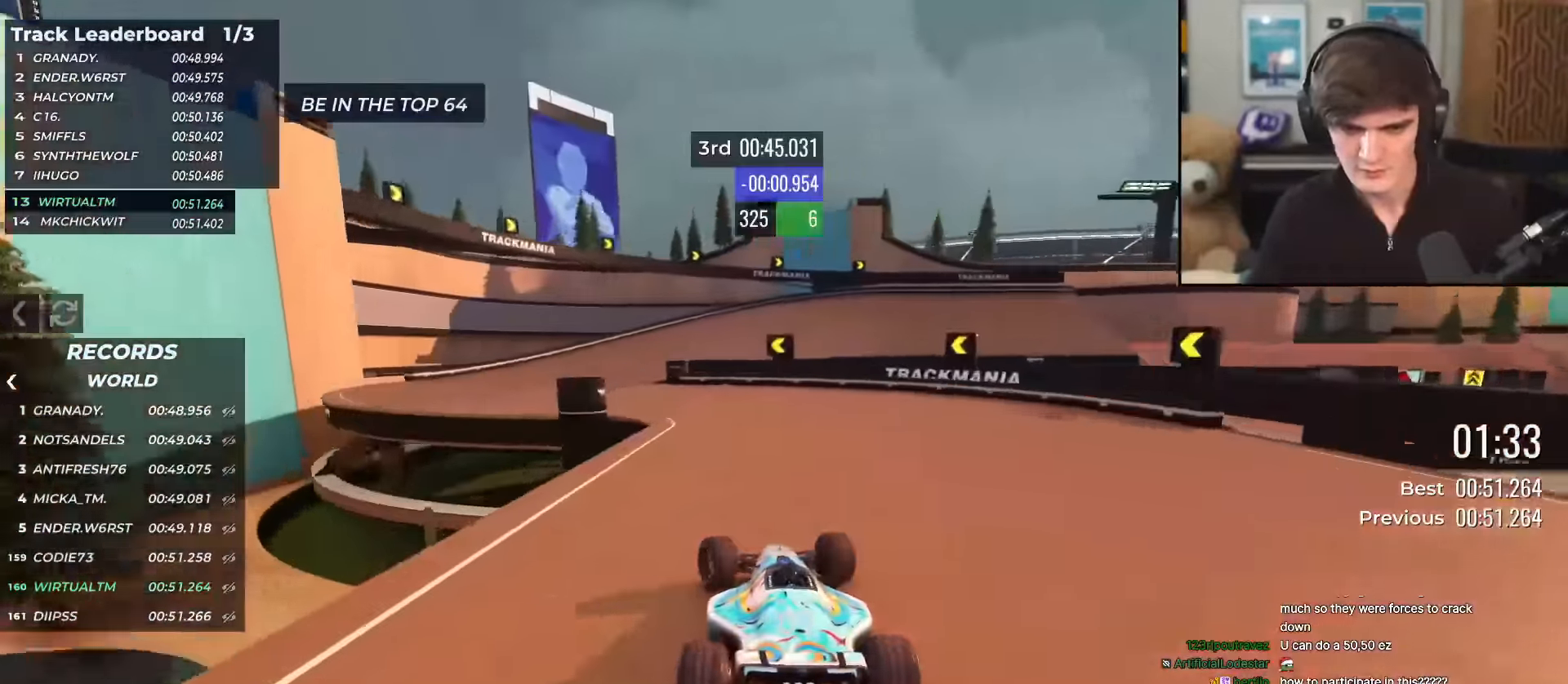
{"keys": ["right", "up"], "events": [[134, "left", "up"], [217, "right", "down"]]}
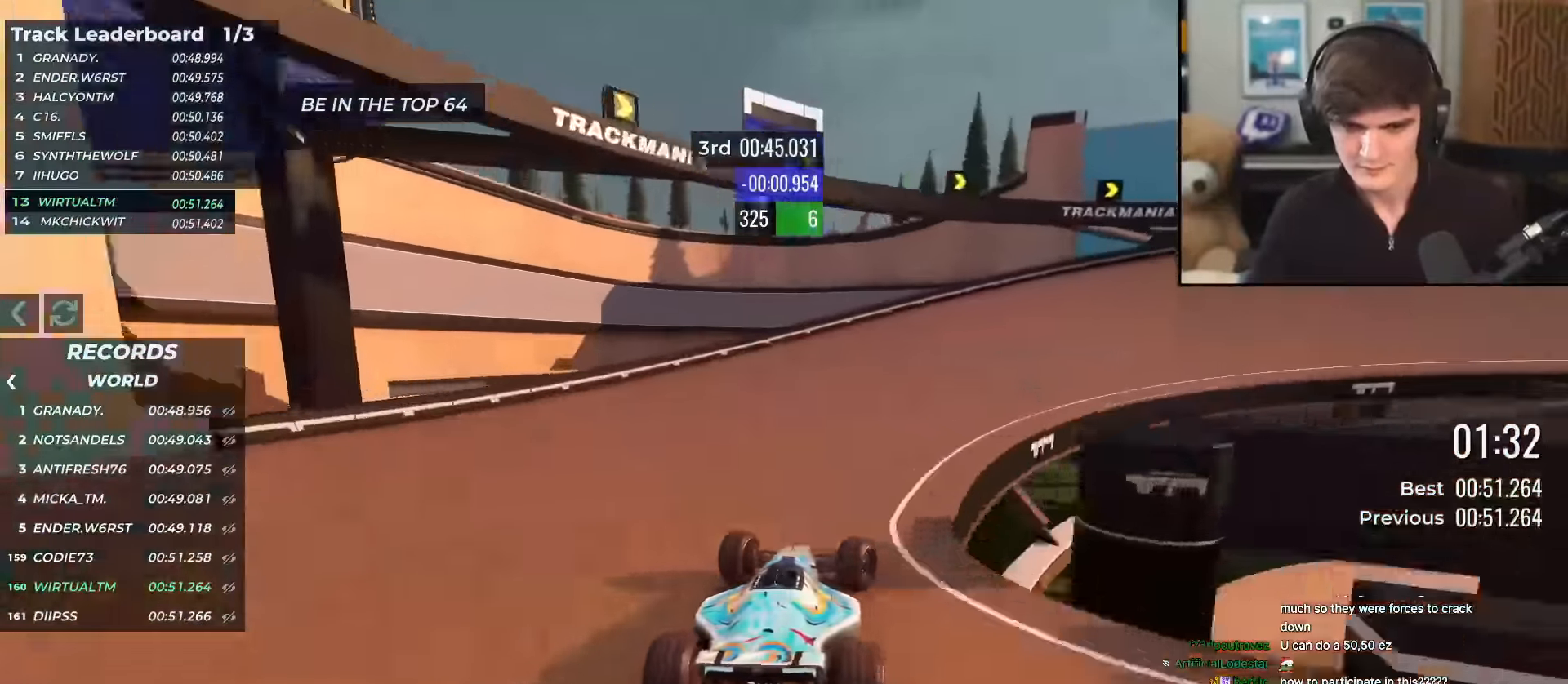
{"keys": ["right", "up"], "events": []}
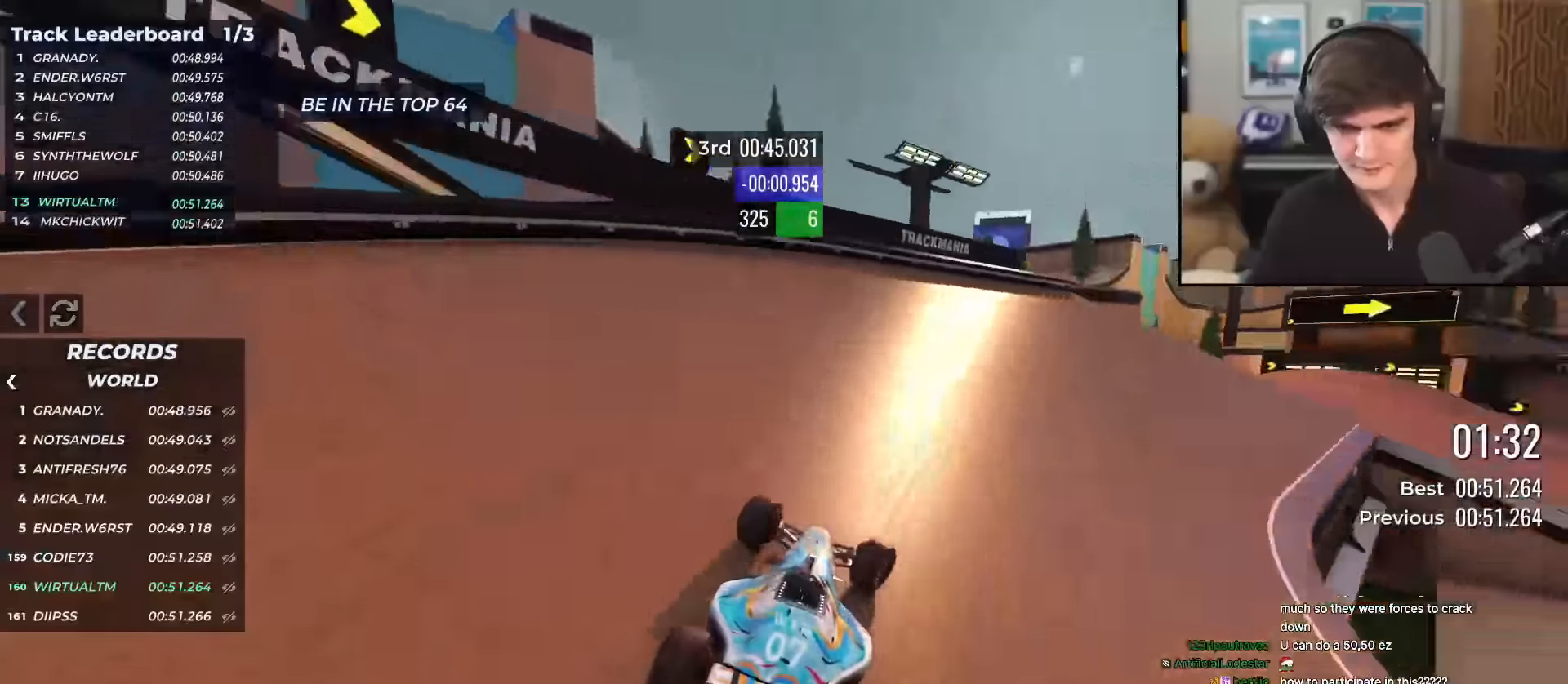
{"keys": ["up"], "events": [[200, "right", "up"], [300, "right", "down"], [484, "right", "up"]]}
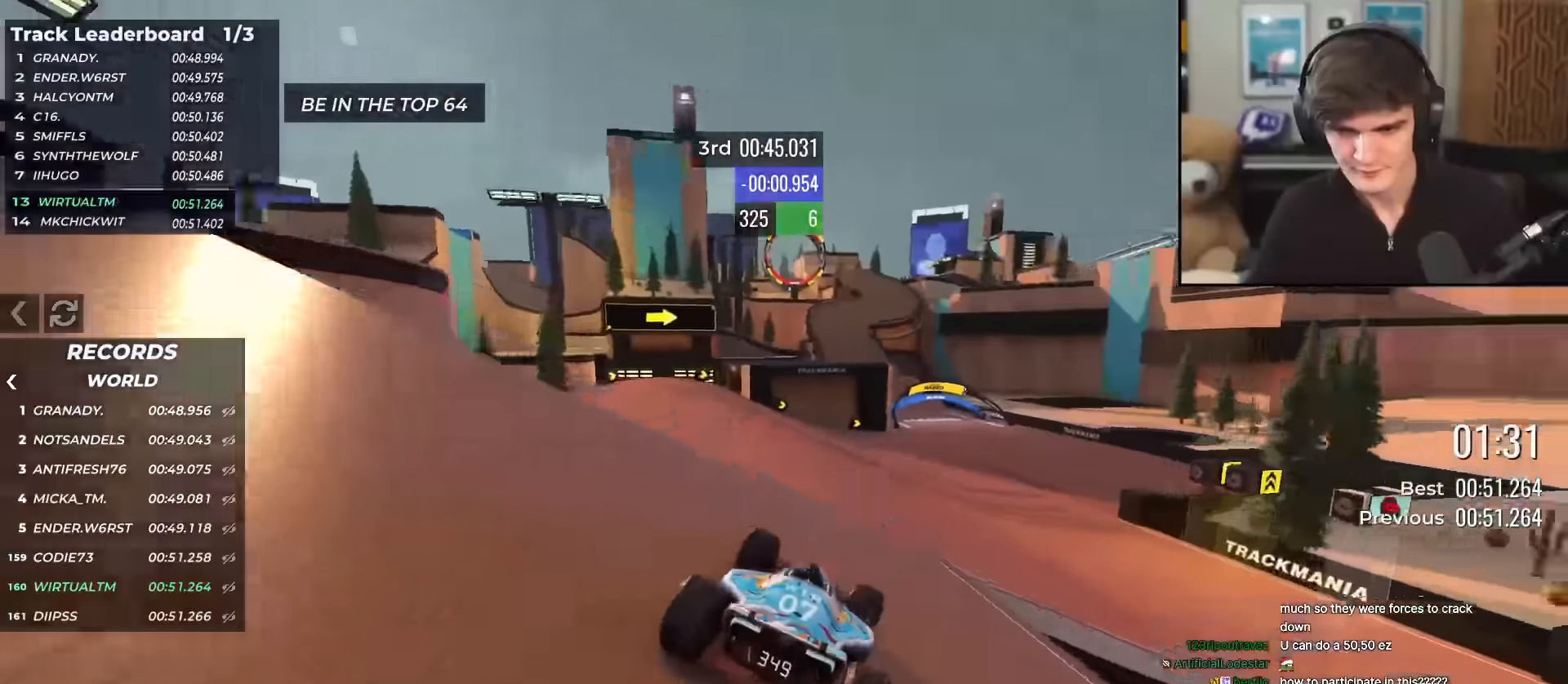
{"keys": ["left", "up"], "events": [[34, "left", "down"], [134, "left", "up"], [267, "left", "down"], [367, "left", "up"], [467, "left", "down"]]}
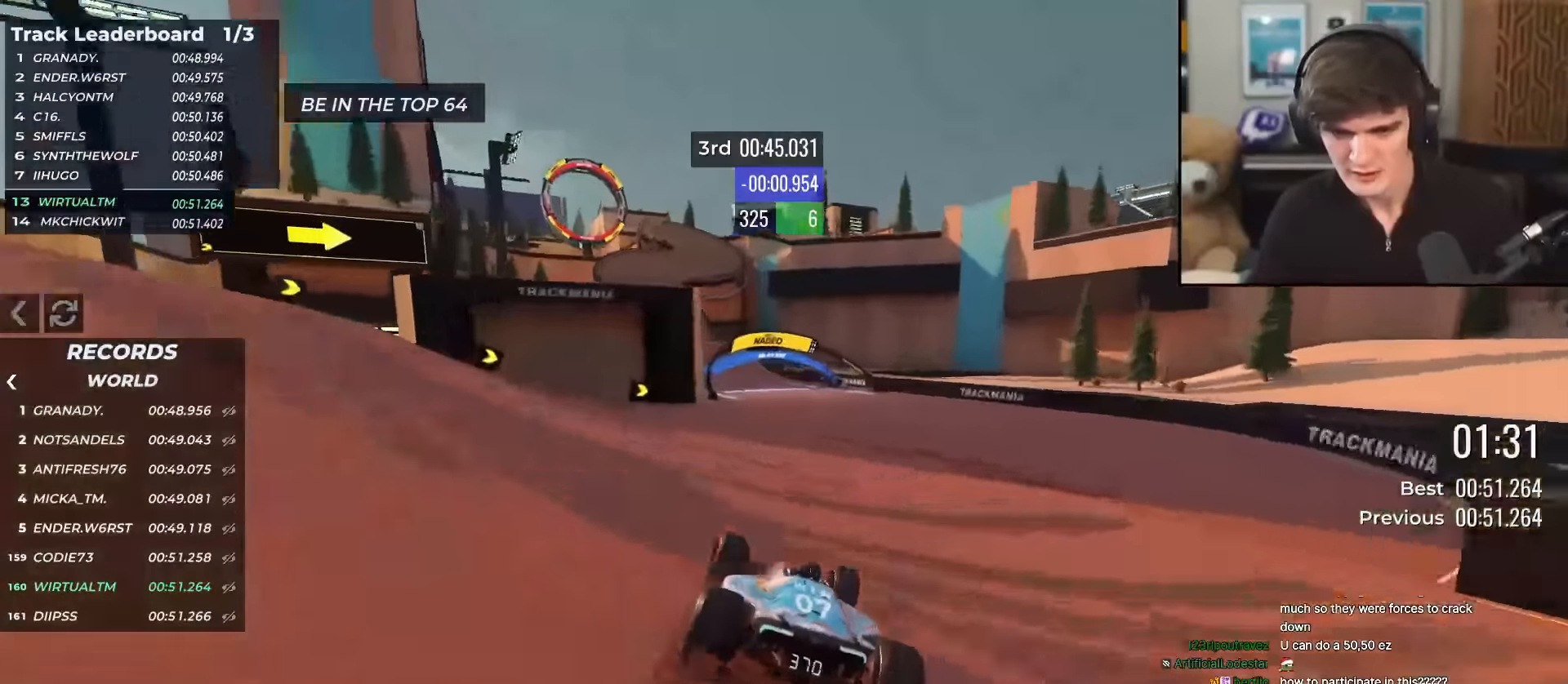
{"keys": ["up"], "events": [[50, "left", "up"], [183, "left", "down"], [333, "left", "up"]]}
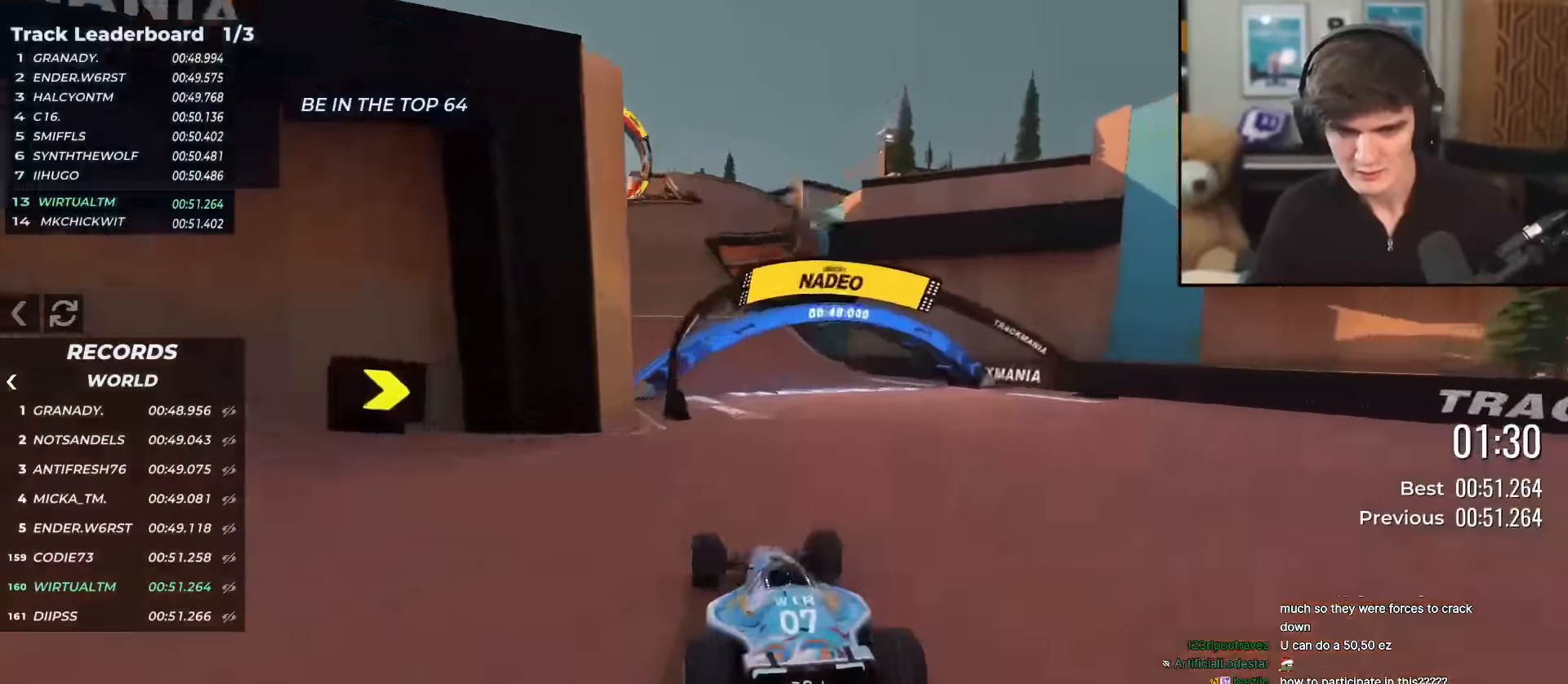
{"keys": ["up"], "events": [[251, "left", "down"], [351, "left", "up"]]}
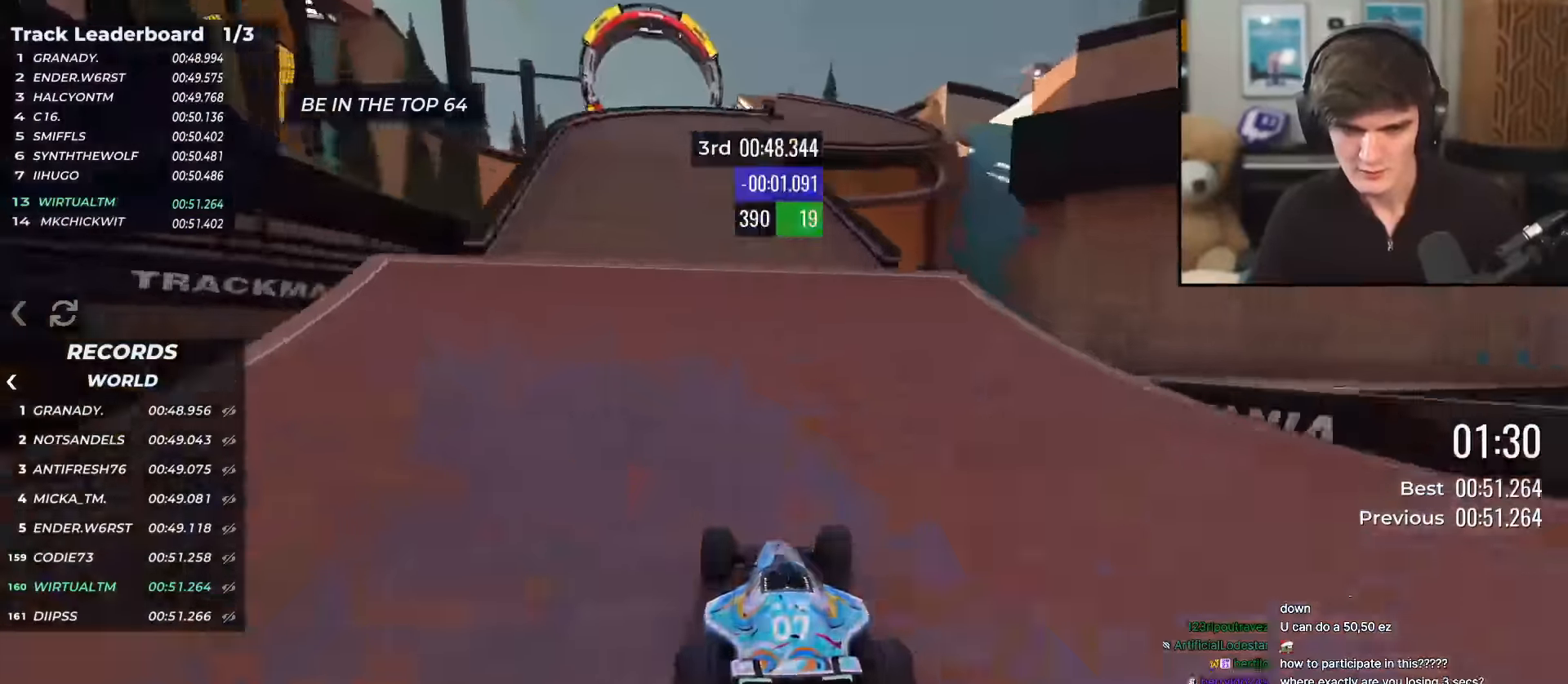
{"keys": ["right", "up"], "events": [[467, "right", "down"]]}
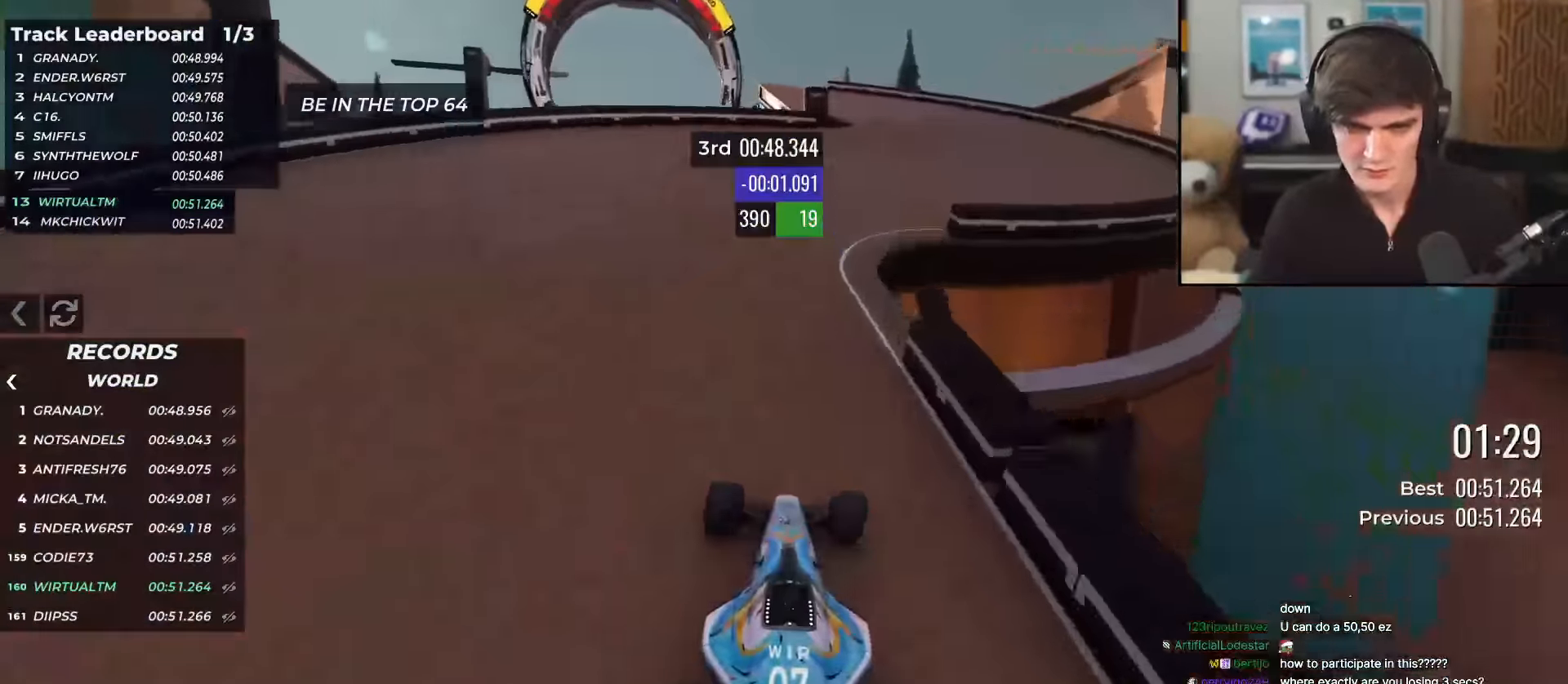
{"keys": ["left", "up"], "events": [[150, "right", "up"], [184, "left", "down"]]}
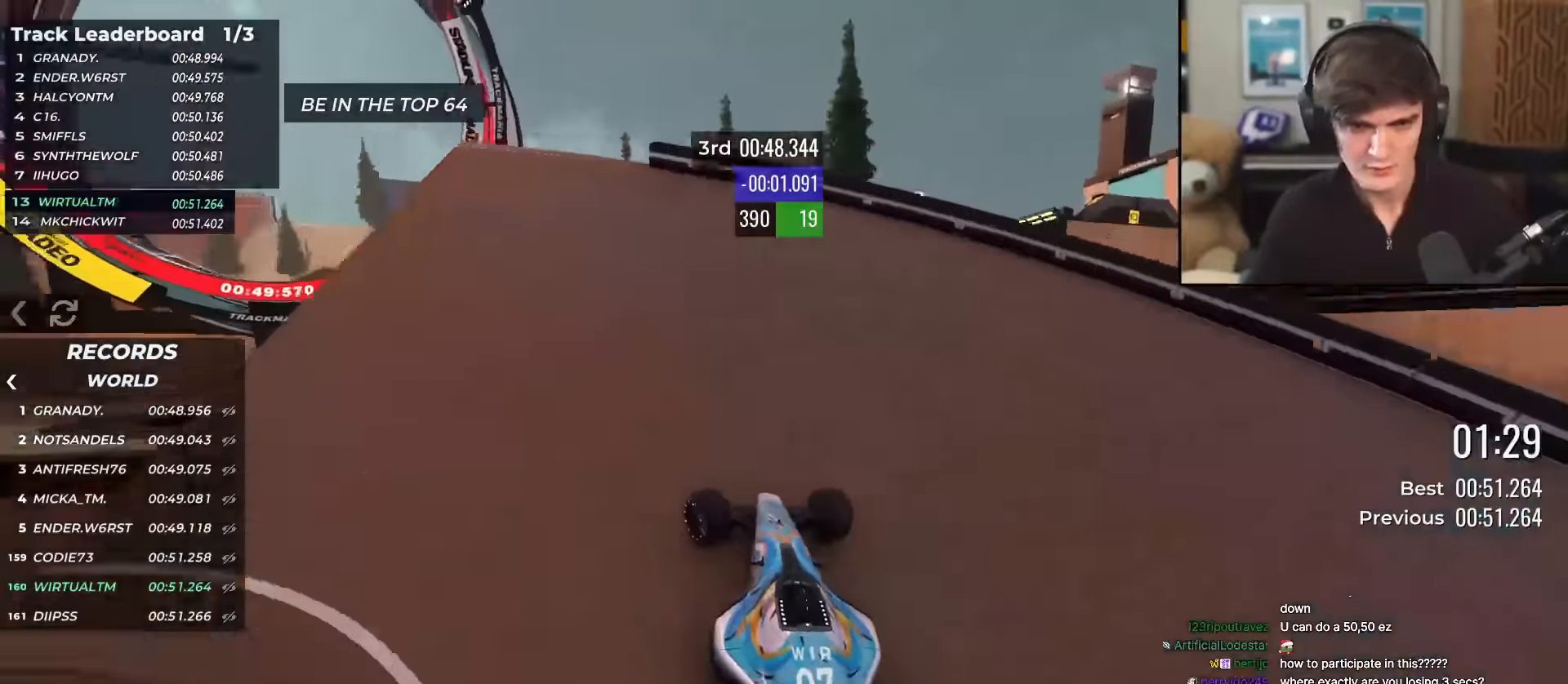
{"keys": ["right", "up"], "events": [[200, "left", "up"], [250, "right", "down"]]}
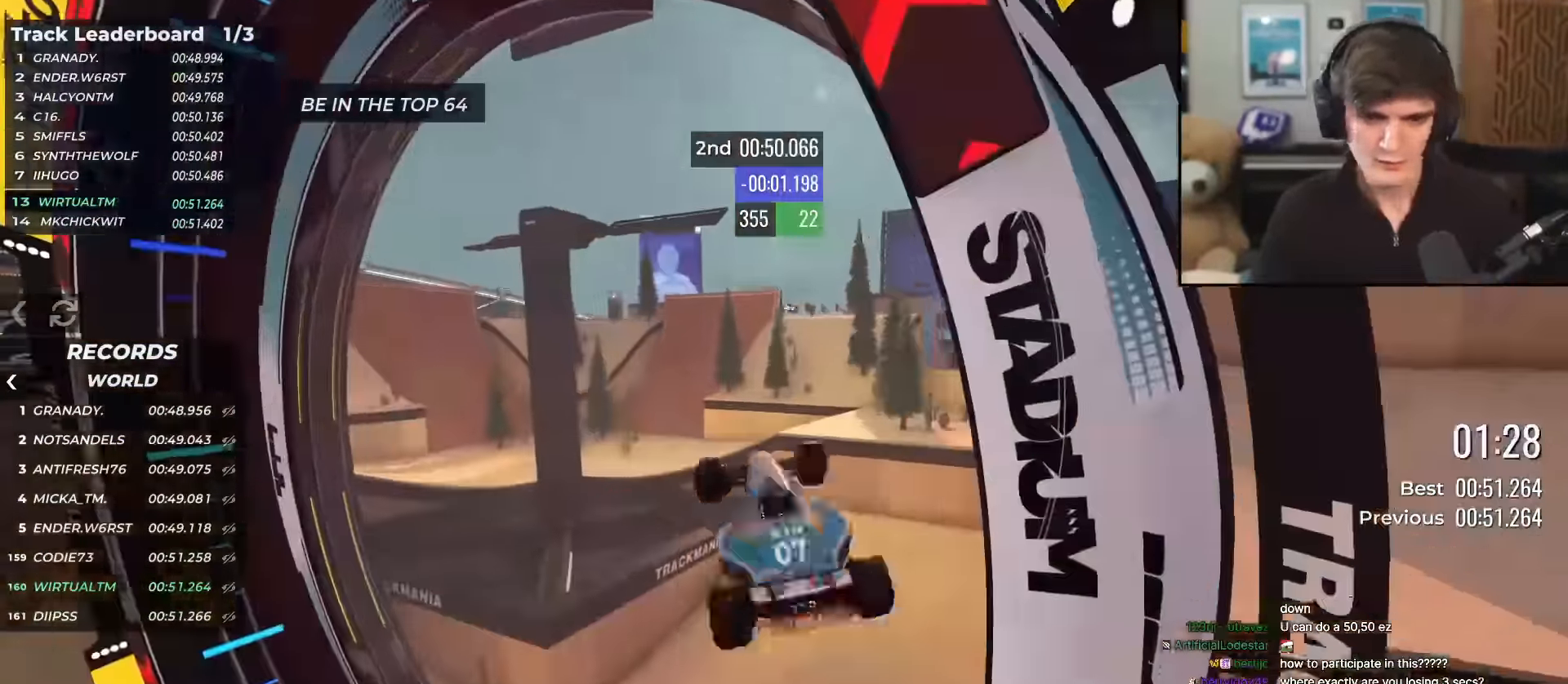
{"keys": ["right", "up"], "events": []}
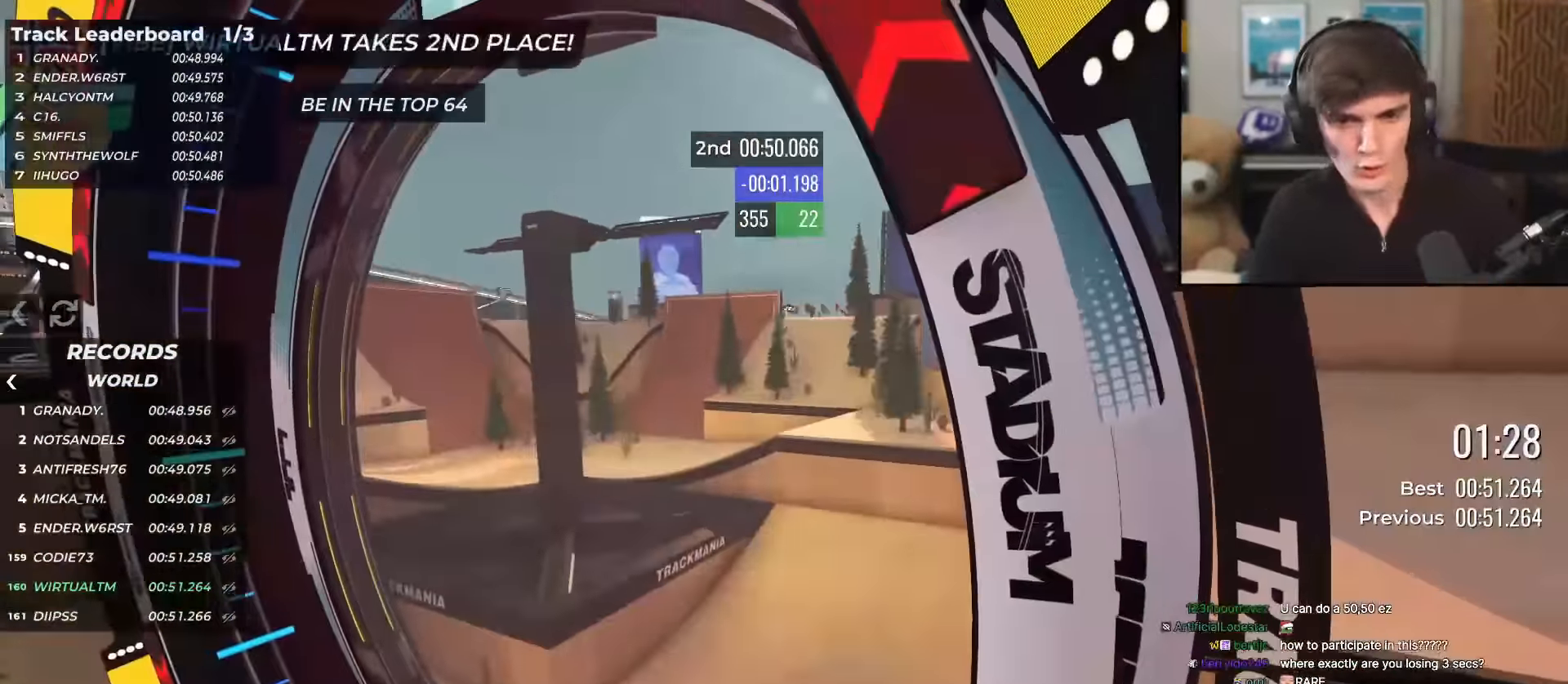
{"keys": ["right", "up"], "events": []}
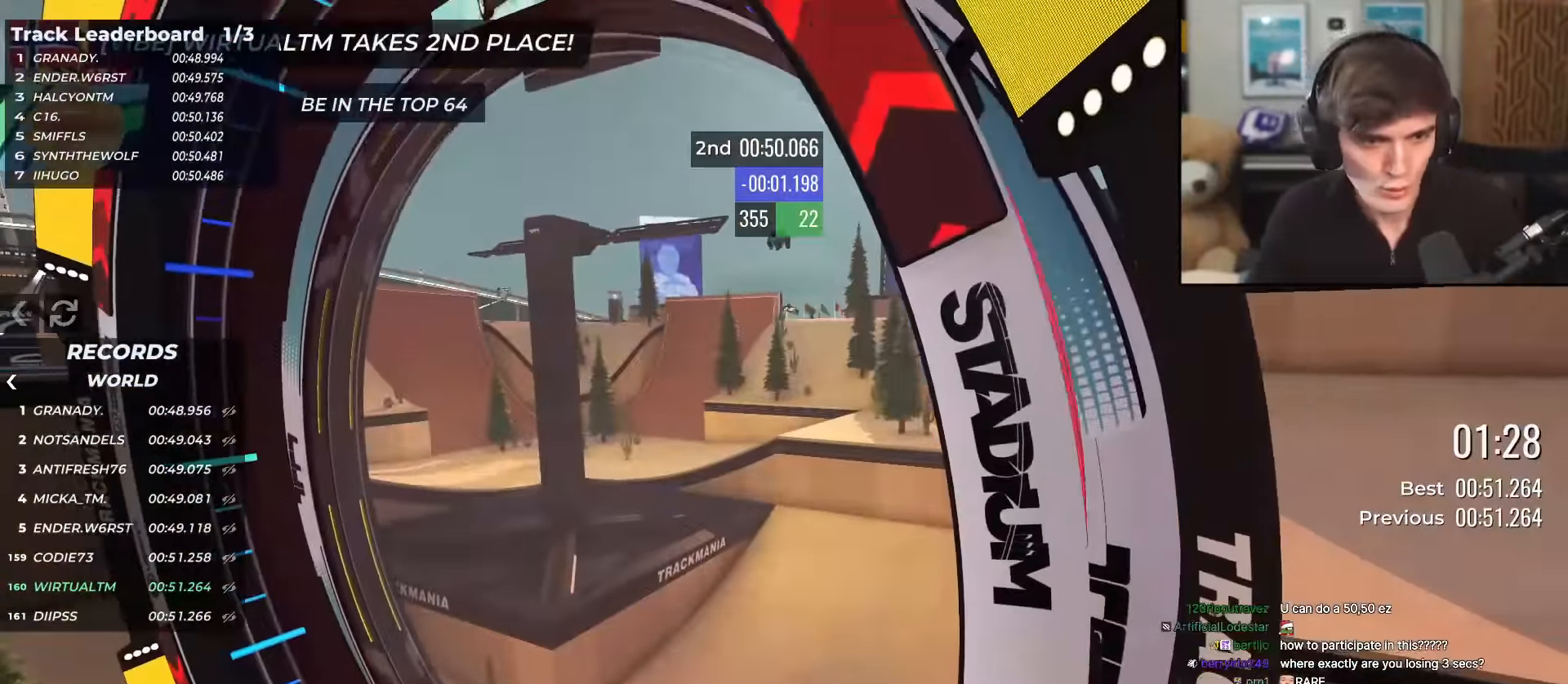
{"keys": [], "events": [[467, "up", "up"], [484, "right", "up"]]}
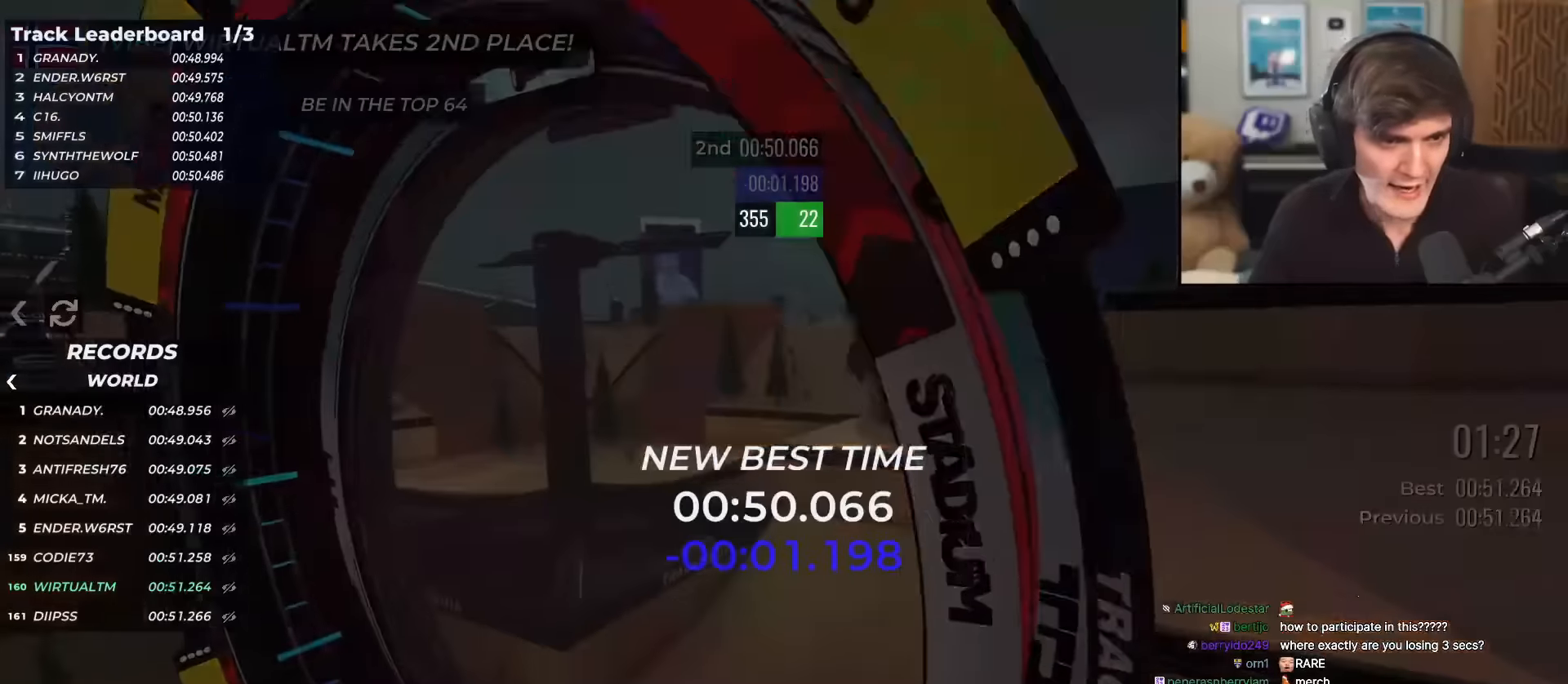
{"keys": [], "events": []}
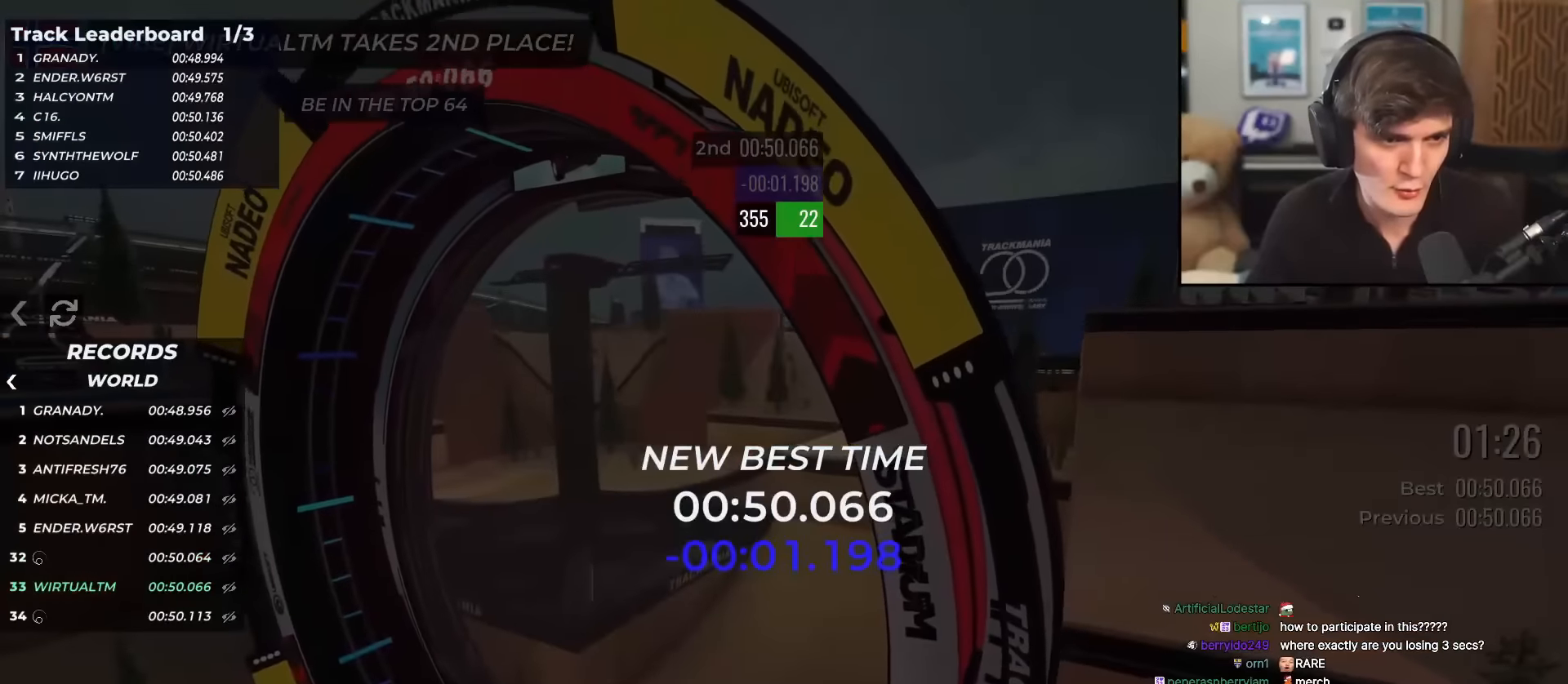
{"keys": [], "events": []}